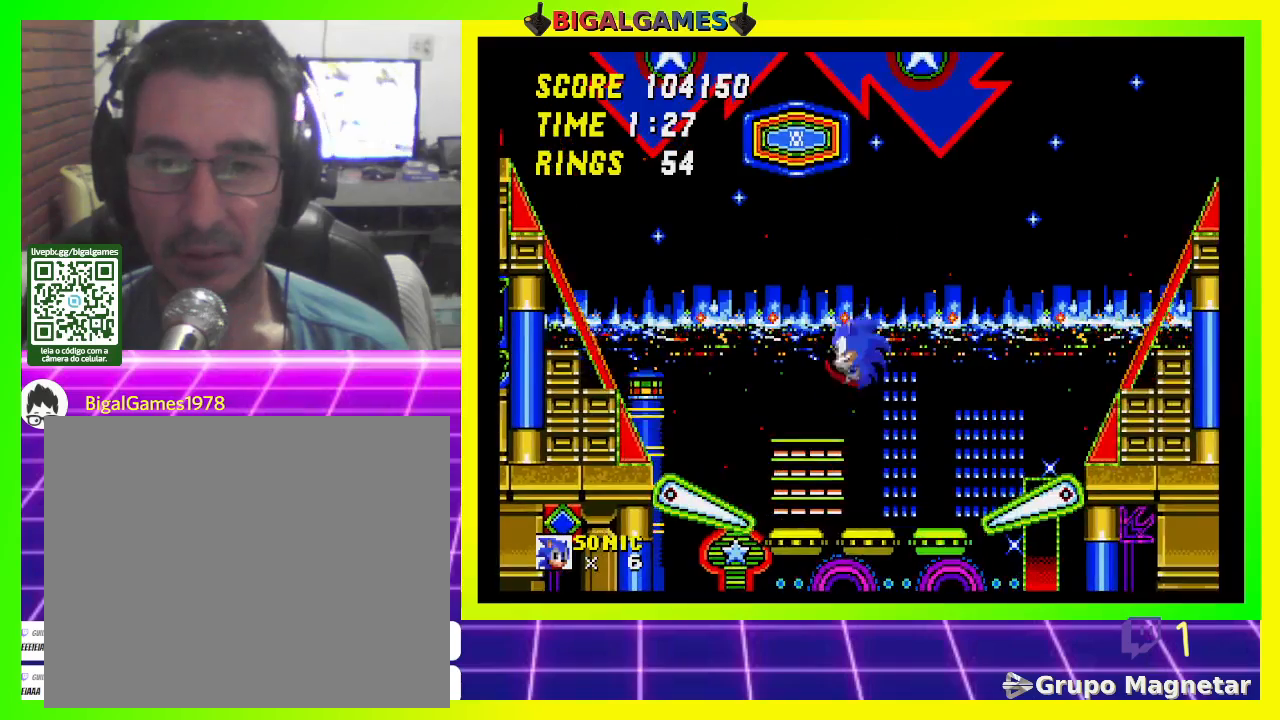
Gameplay with a controller (PlayStation layout); each line is a JSON object with the inputs held at the frame after it. "events" lists button and stick changes between this image and that frame as [ms after this image, input, new state], when the widget could be followed in between.
{"buttons": [], "left_stick": "center", "right_stick": "center", "events": []}
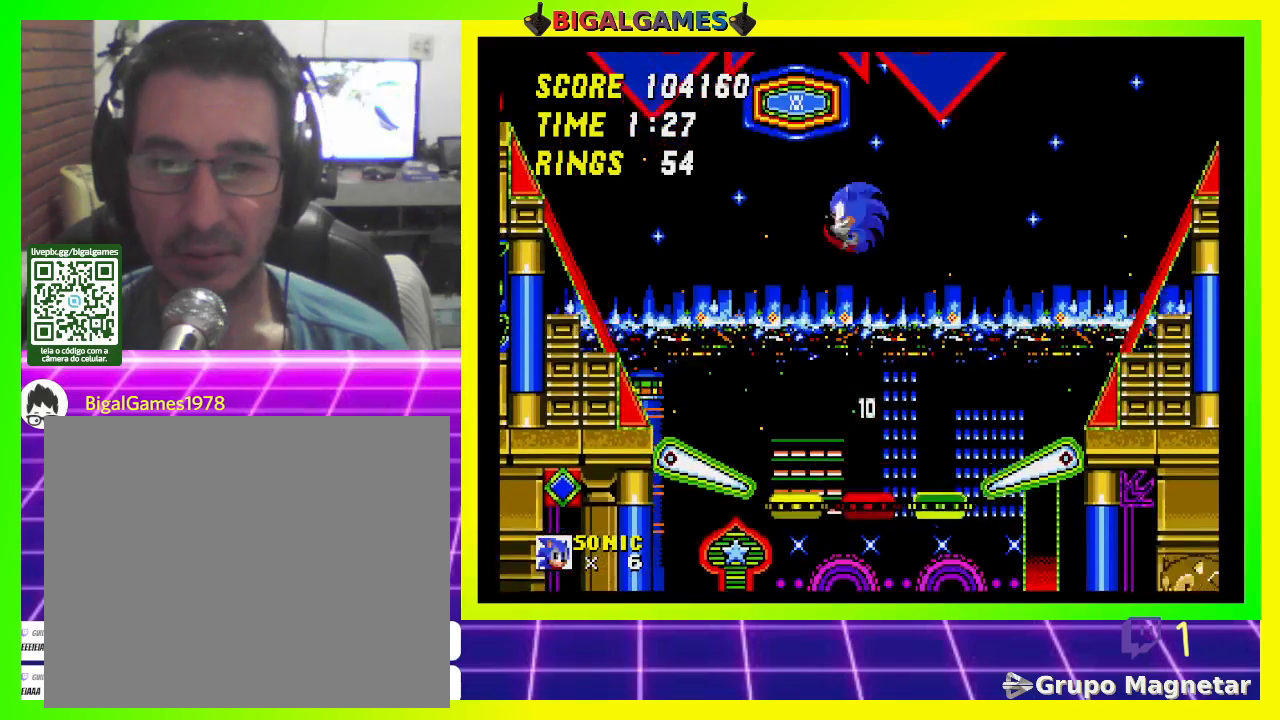
{"buttons": [], "left_stick": "center", "right_stick": "center", "events": [[300, "DPAD_RIGHT", "down"], [400, "DPAD_RIGHT", "up"]]}
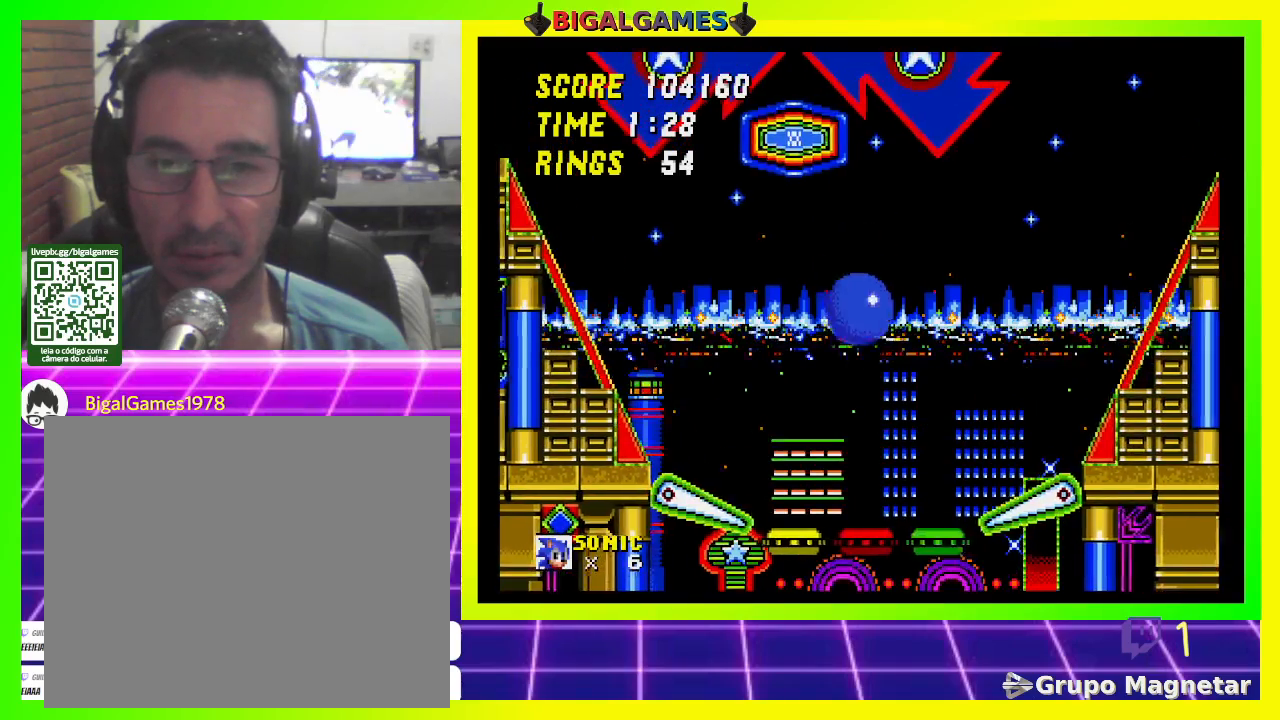
{"buttons": [], "left_stick": "center", "right_stick": "center", "events": [[200, "DPAD_LEFT", "down"], [367, "DPAD_LEFT", "up"]]}
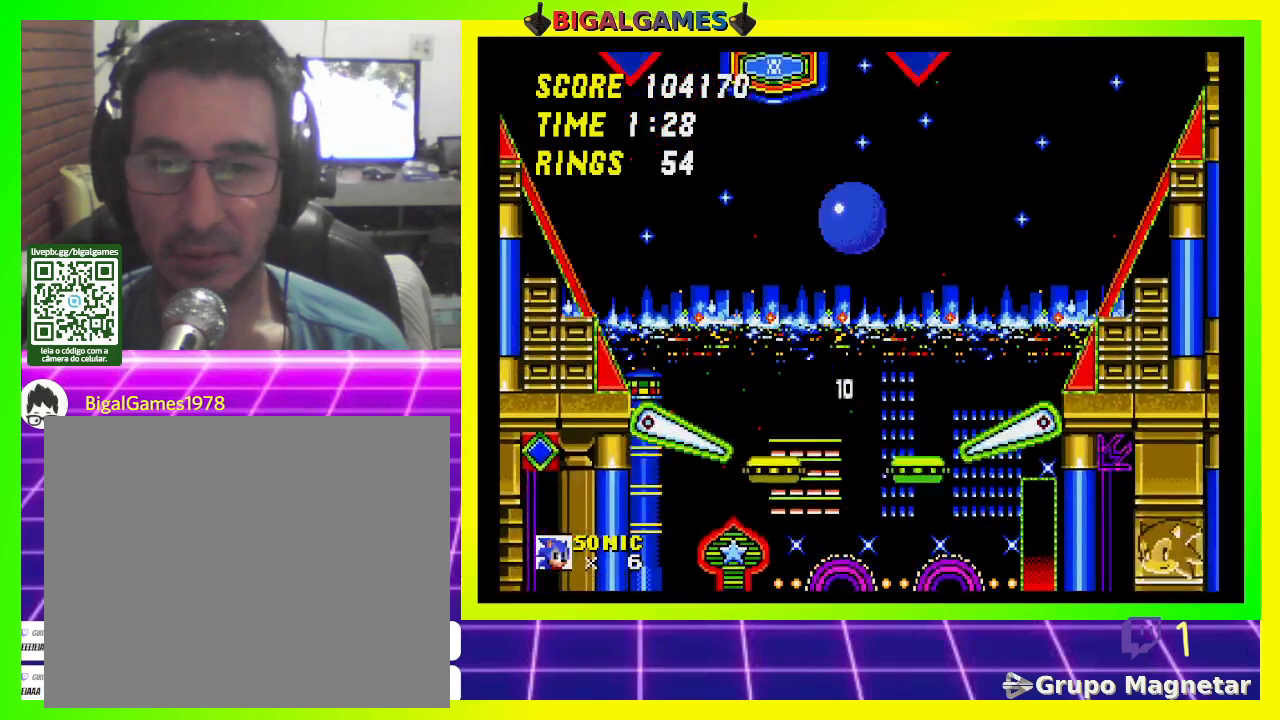
{"buttons": [], "left_stick": "center", "right_stick": "center", "events": [[267, "DPAD_RIGHT", "down"], [300, "DPAD_RIGHT", "up"]]}
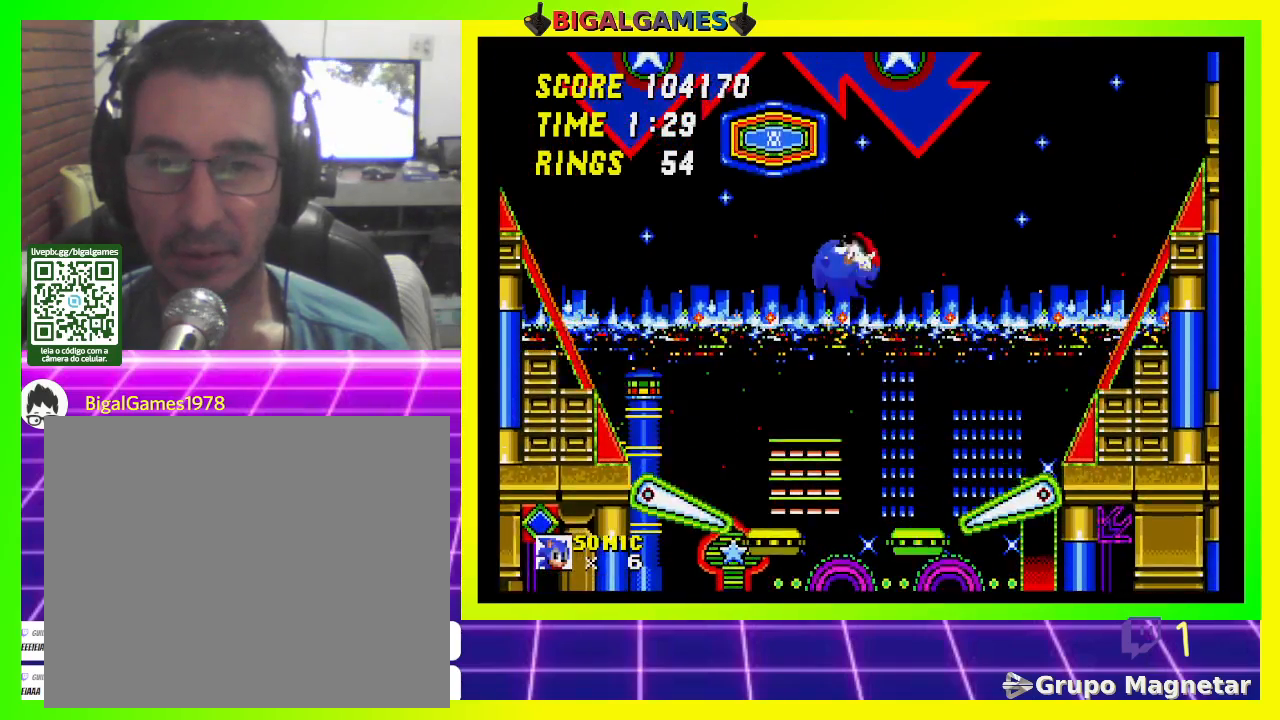
{"buttons": [], "left_stick": "center", "right_stick": "center", "events": []}
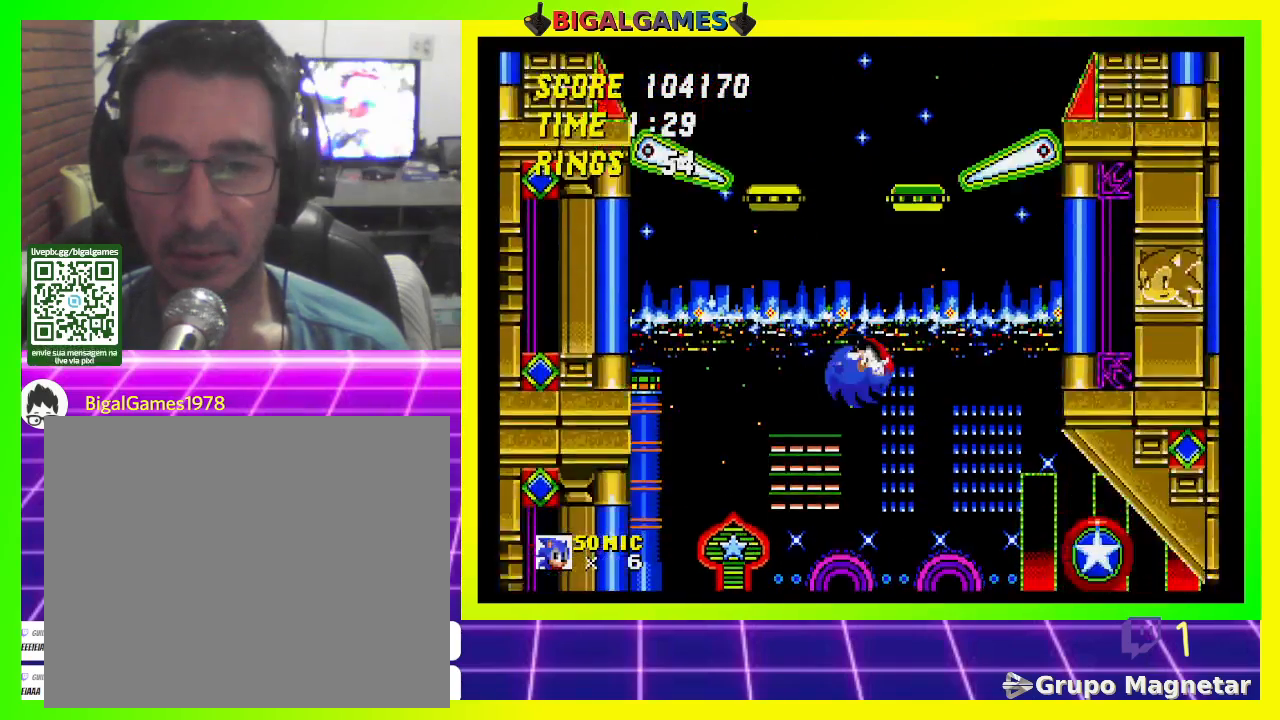
{"buttons": [], "left_stick": "center", "right_stick": "center", "events": []}
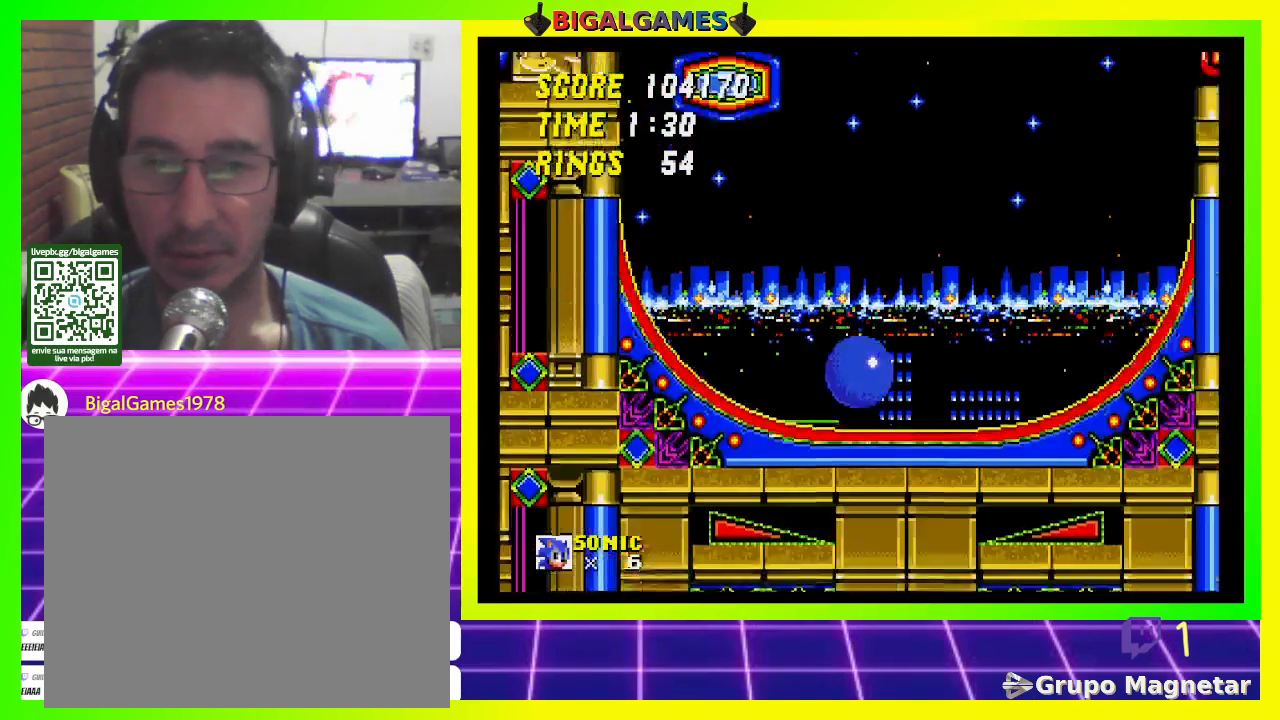
{"buttons": [], "left_stick": "center", "right_stick": "center", "events": []}
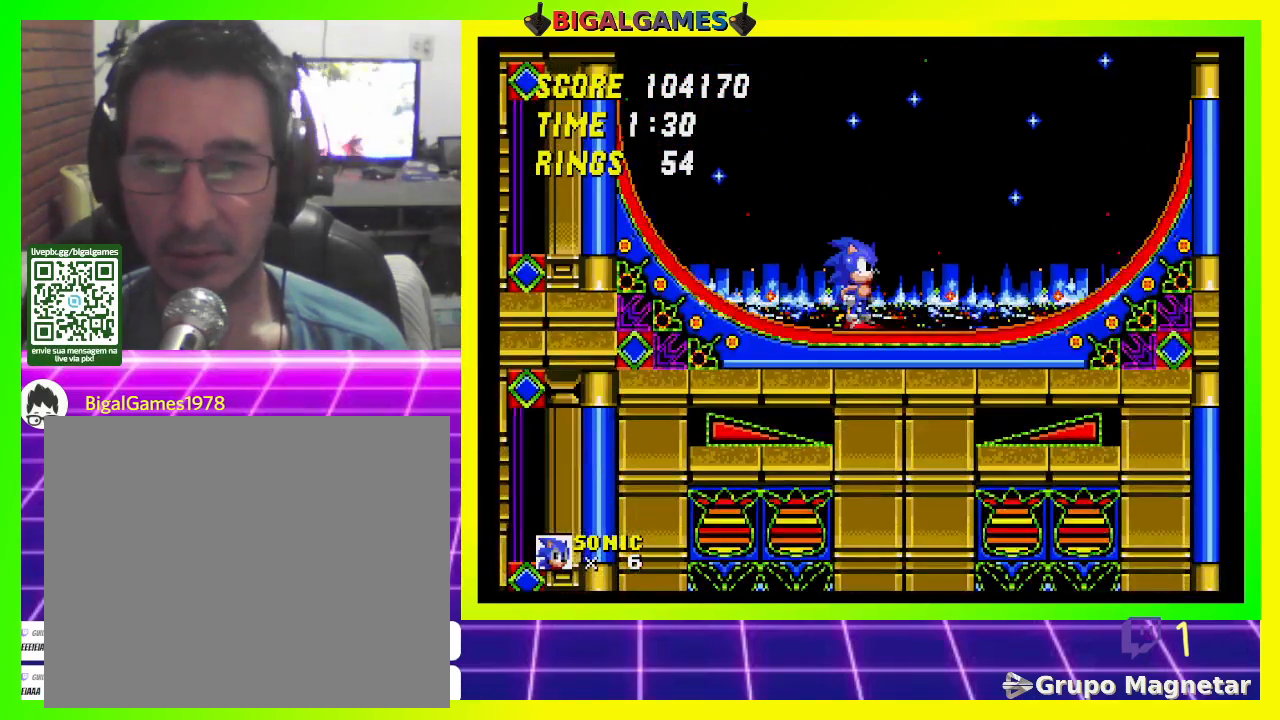
{"buttons": [], "left_stick": "center", "right_stick": "center", "events": [[67, "DPAD_RIGHT", "down"], [133, "DPAD_RIGHT", "up"]]}
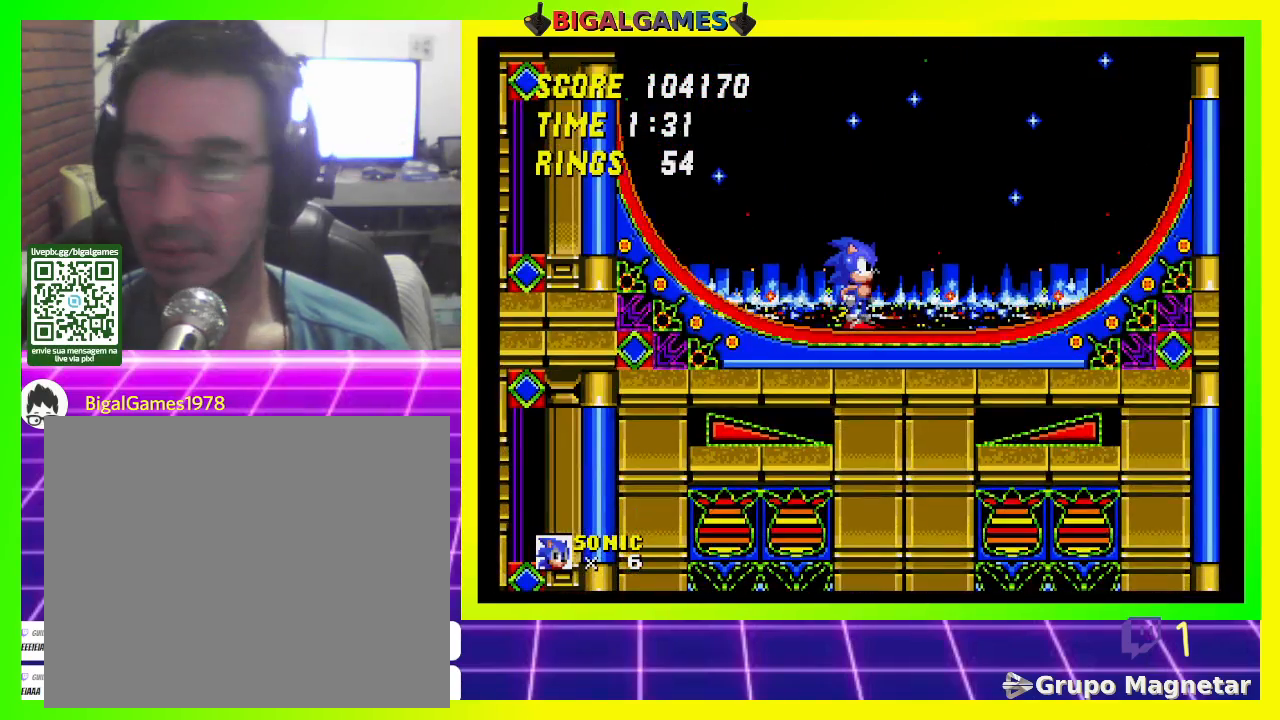
{"buttons": [], "left_stick": "center", "right_stick": "center", "events": []}
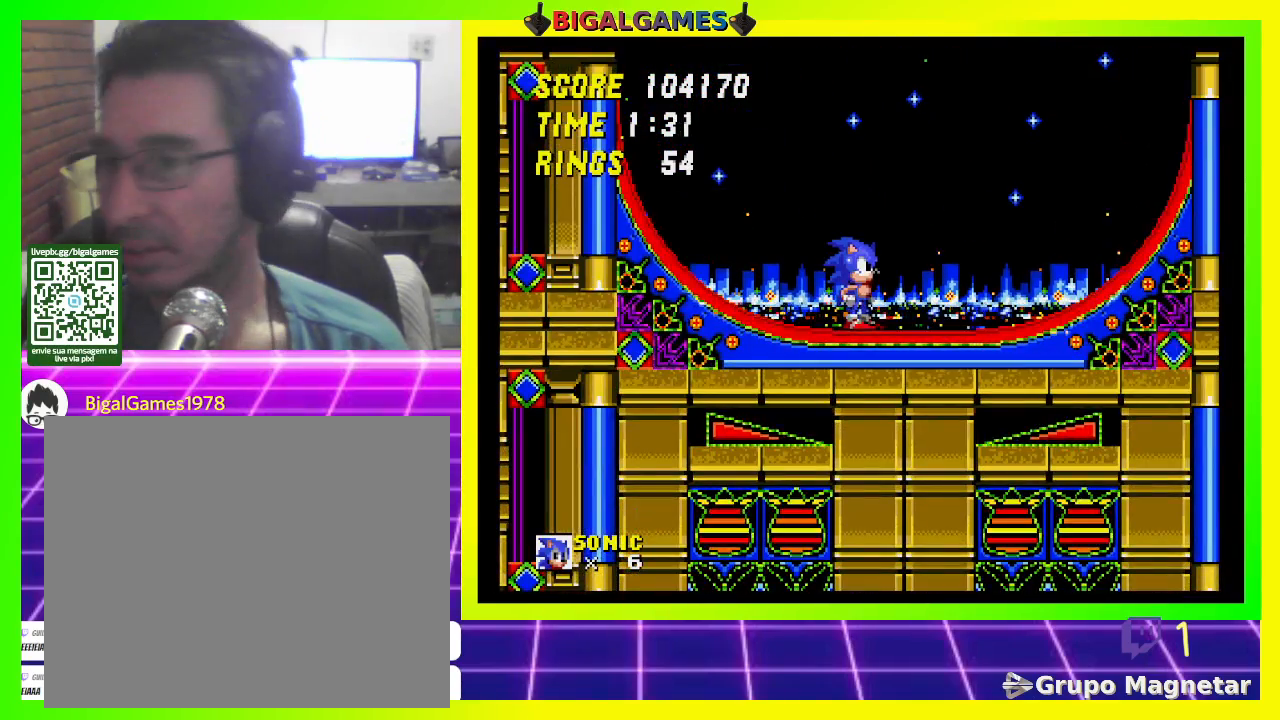
{"buttons": ["DPAD_DOWN"], "left_stick": "center", "right_stick": "center", "events": [[467, "DPAD_DOWN", "down"]]}
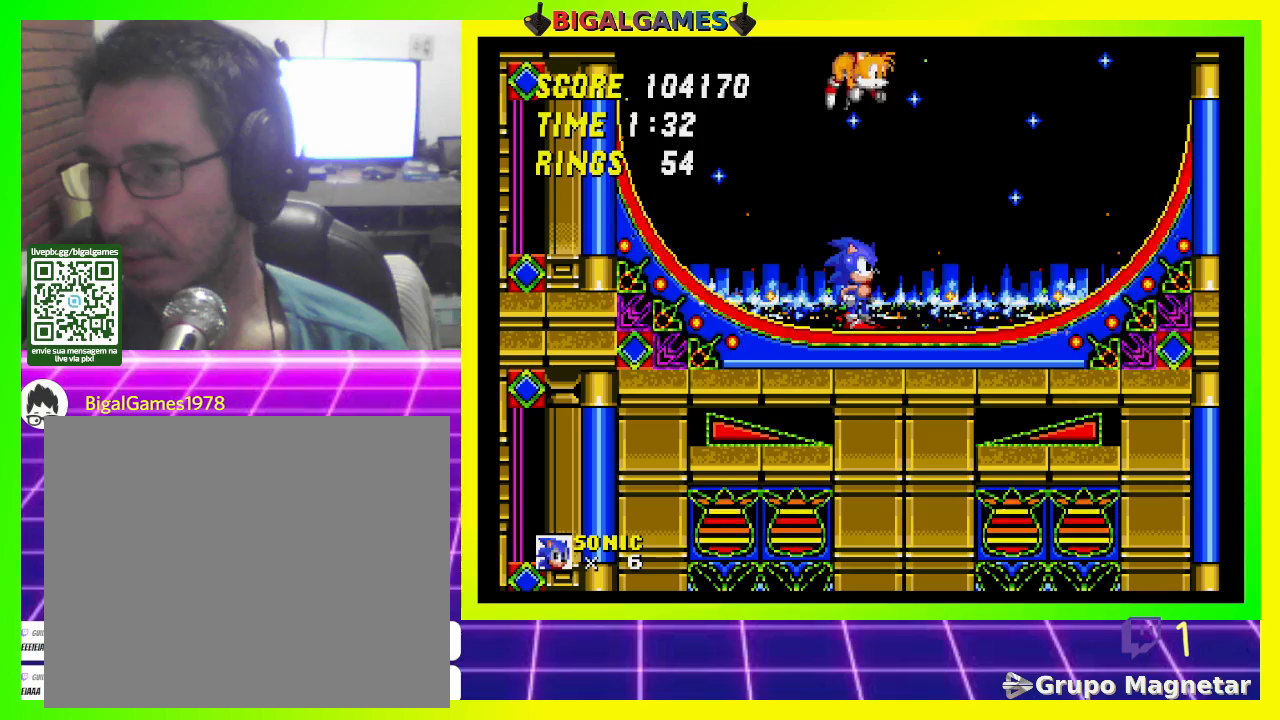
{"buttons": ["DPAD_DOWN"], "left_stick": "center", "right_stick": "center", "events": []}
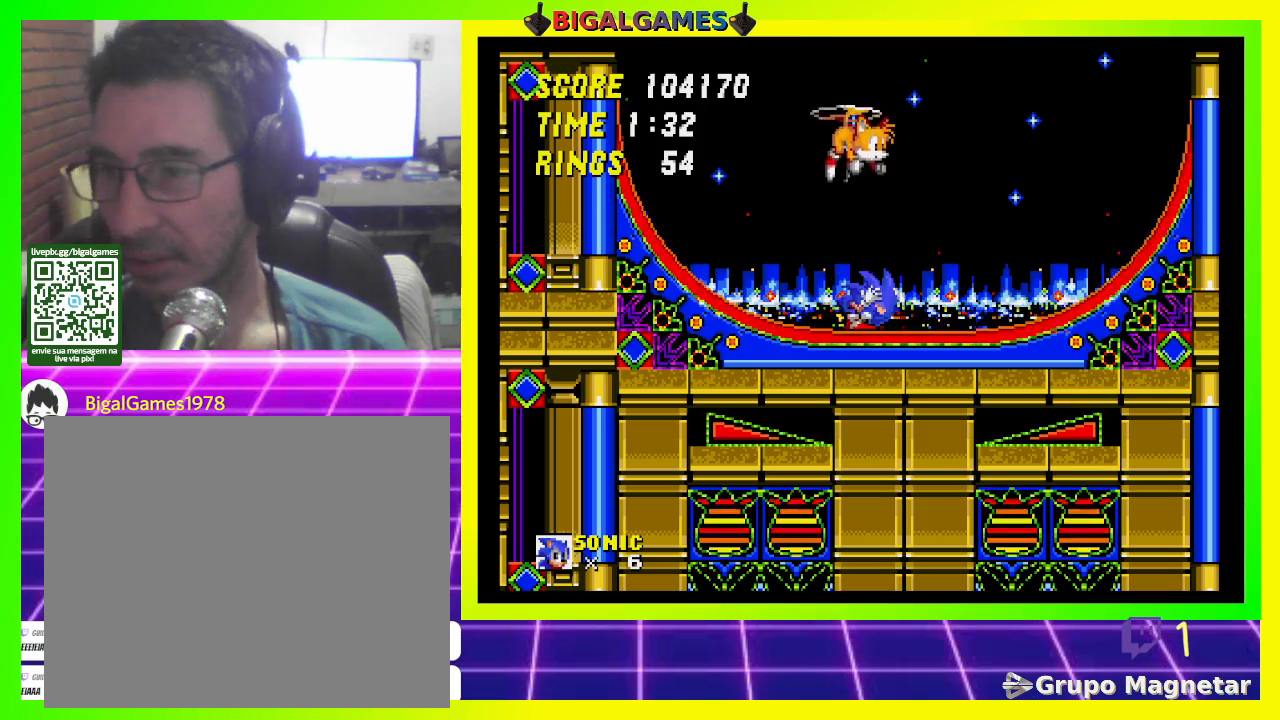
{"buttons": [], "left_stick": "center", "right_stick": "center", "events": [[133, "DPAD_DOWN", "up"]]}
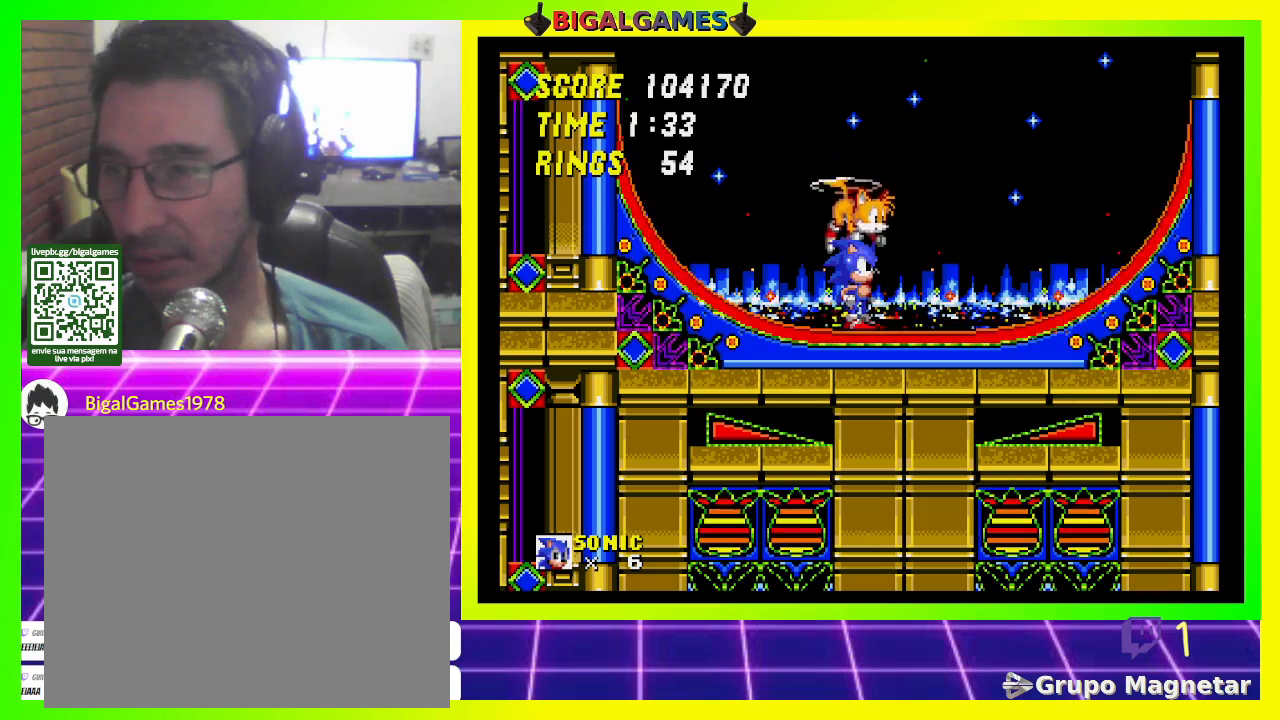
{"buttons": [], "left_stick": "center", "right_stick": "center", "events": []}
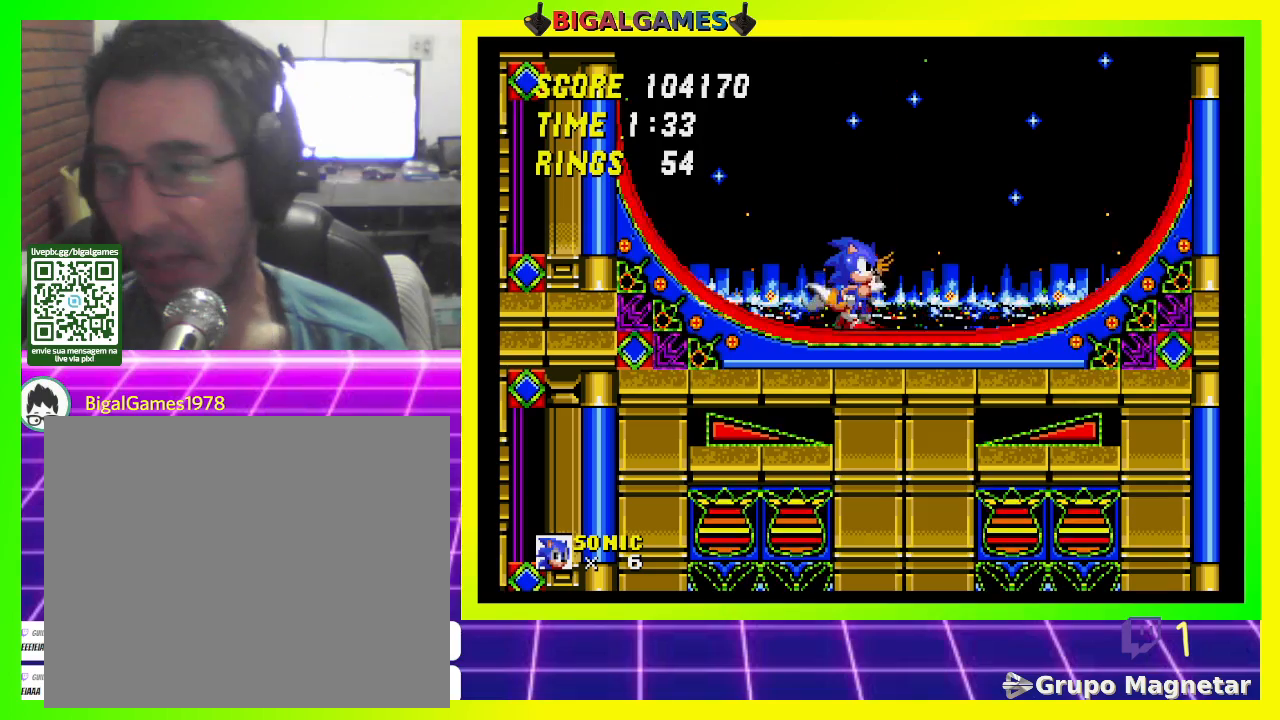
{"buttons": [], "left_stick": "center", "right_stick": "center", "events": []}
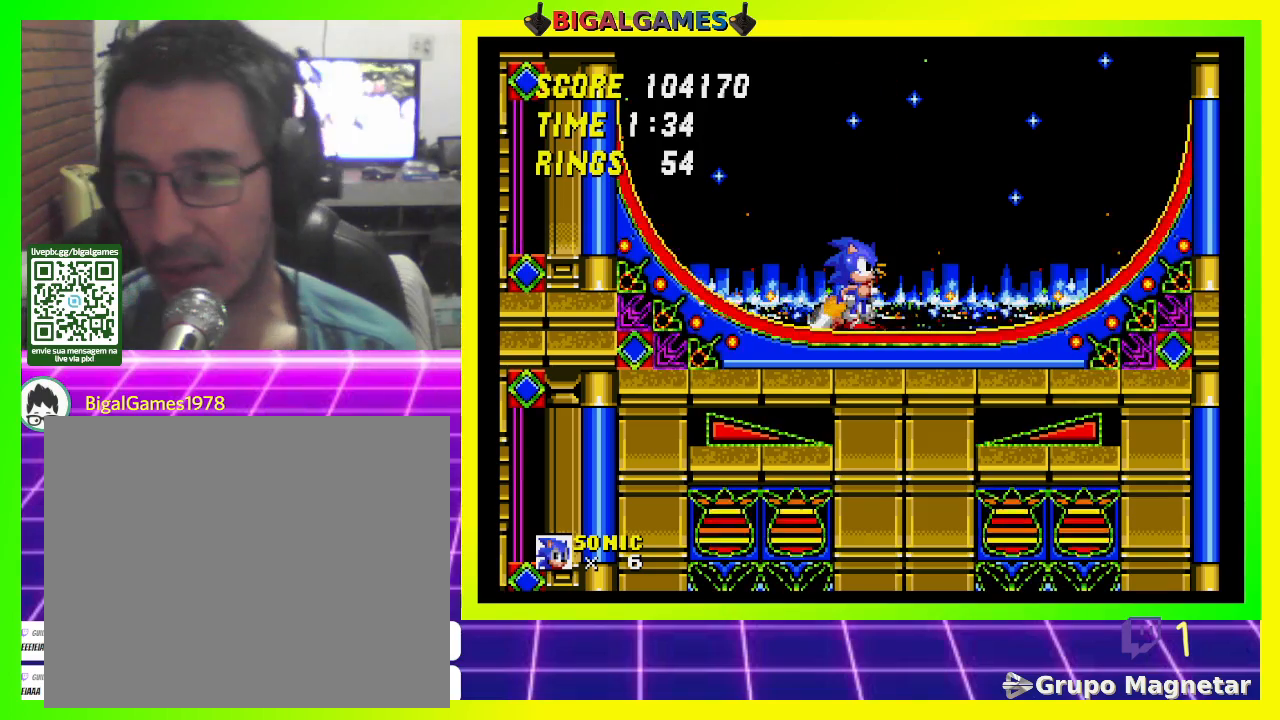
{"buttons": [], "left_stick": "center", "right_stick": "center", "events": []}
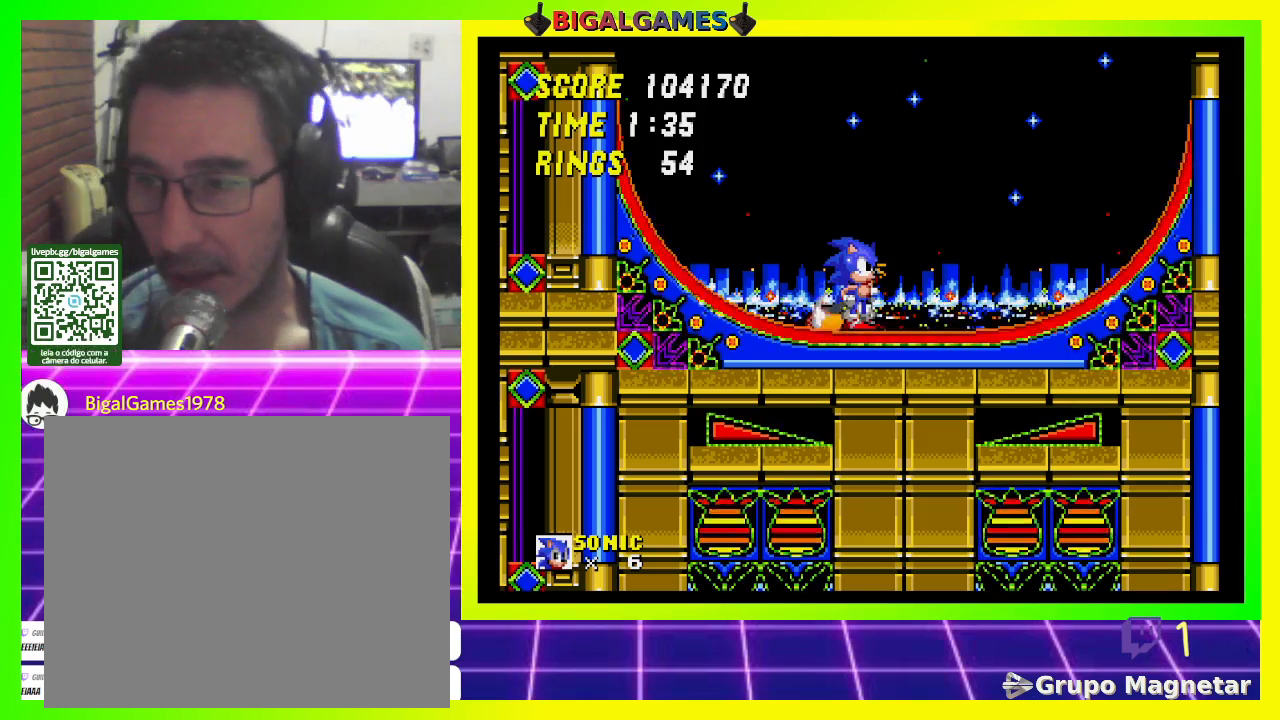
{"buttons": [], "left_stick": "center", "right_stick": "center", "events": []}
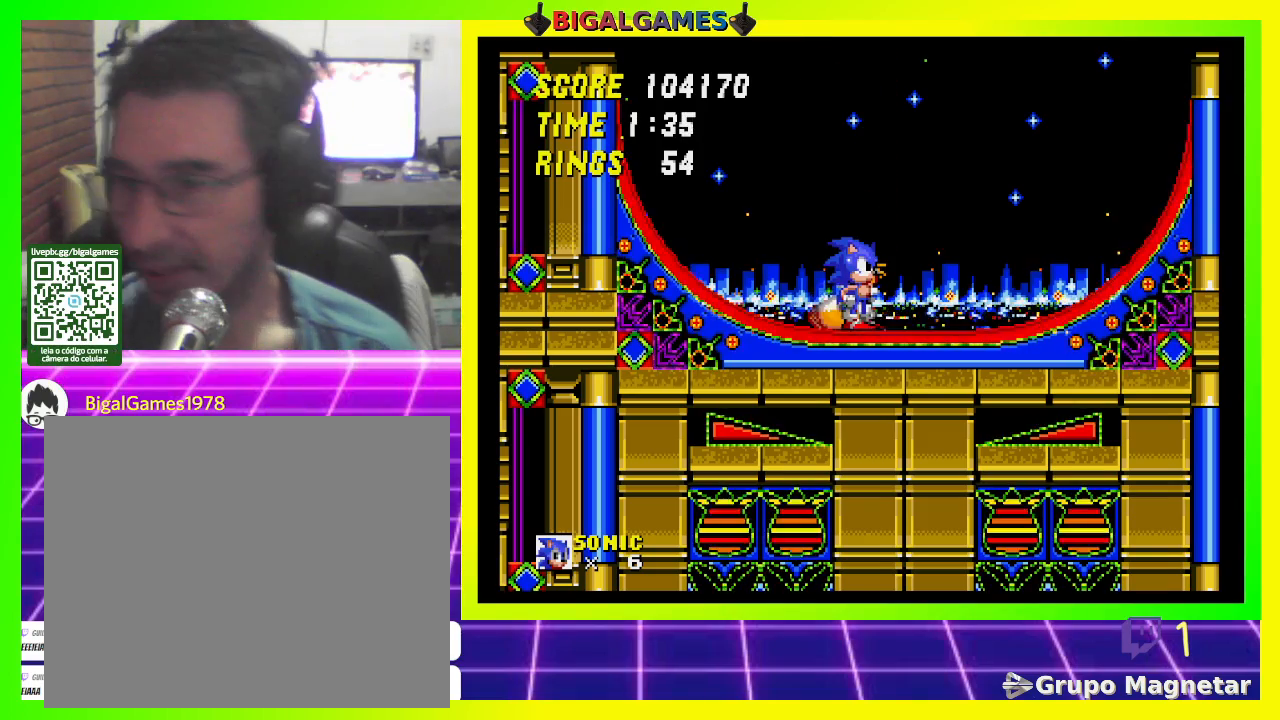
{"buttons": [], "left_stick": "center", "right_stick": "center", "events": []}
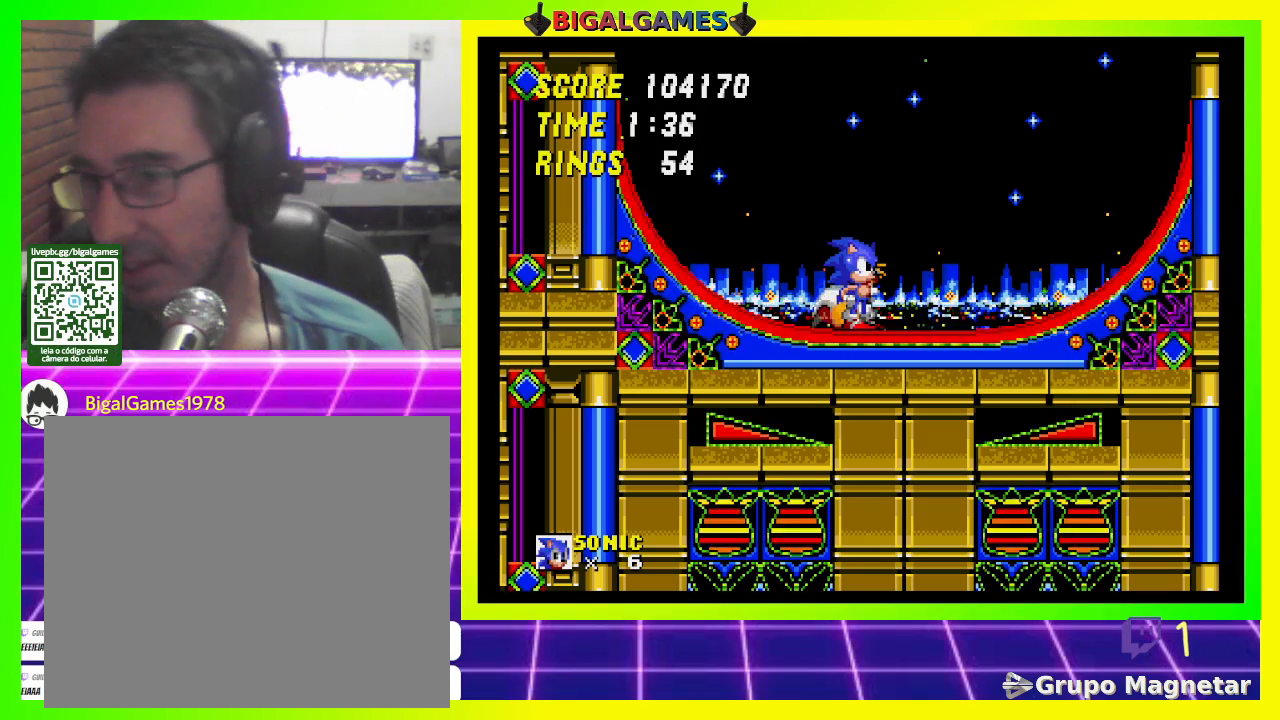
{"buttons": ["CROSS", "DPAD_DOWN"], "left_stick": "center", "right_stick": "center", "events": [[133, "DPAD_DOWN", "down"], [367, "CROSS", "down"], [467, "CROSS", "up"], [500, "CROSS", "down"]]}